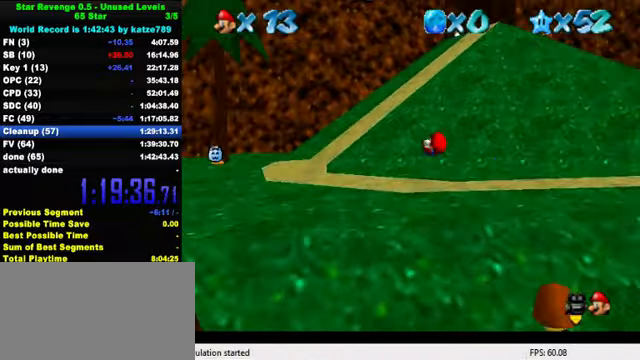
Gameplay with keyboard; each line is a JSON object with the keys held at the frame after it. "events" lists presses ("down") and releases ("up") of "a", "c", "ctrl", "d", "down", "left", "return", "right", "s", "shift", "up", "w", "x" and "y" between this image and that frame as [ms after this image, input, new state], when the widget could be followed in between. No other keys are recorded. Mouse input is not recorded.
{"keys": ["shift", "up", "y"], "events": [[134, "a", "up"], [167, "up", "down"], [267, "left", "up"], [434, "y", "down"], [467, "shift", "down"]]}
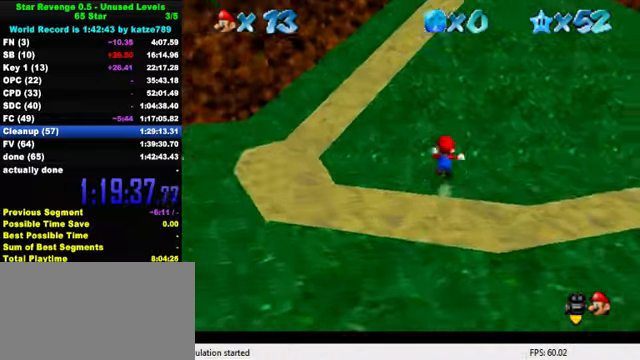
{"keys": ["up"], "events": [[100, "left", "down"], [200, "shift", "up"], [234, "y", "up"], [267, "left", "up"]]}
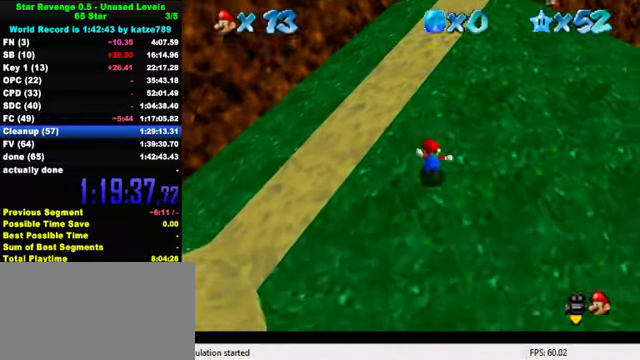
{"keys": ["up"], "events": [[234, "ctrl", "down"], [234, "shift", "down"], [467, "ctrl", "up"], [467, "shift", "up"]]}
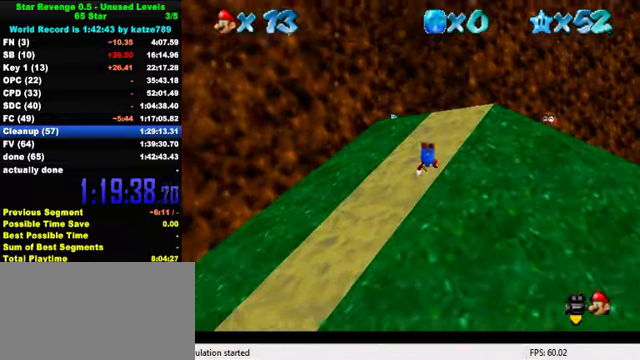
{"keys": ["up"], "events": [[200, "shift", "down"], [300, "shift", "up"]]}
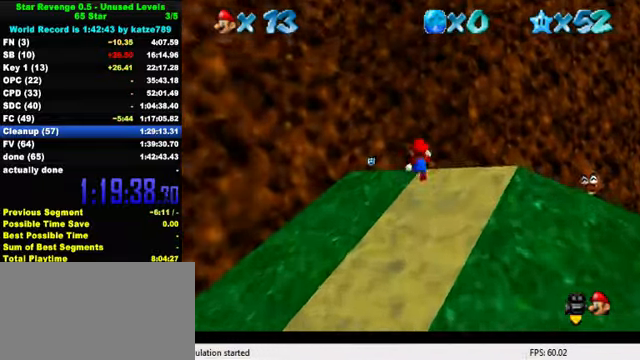
{"keys": ["d", "right", "up"], "events": [[200, "y", "down"], [234, "shift", "down"], [300, "right", "down"], [400, "shift", "up"], [400, "y", "up"], [500, "d", "down"]]}
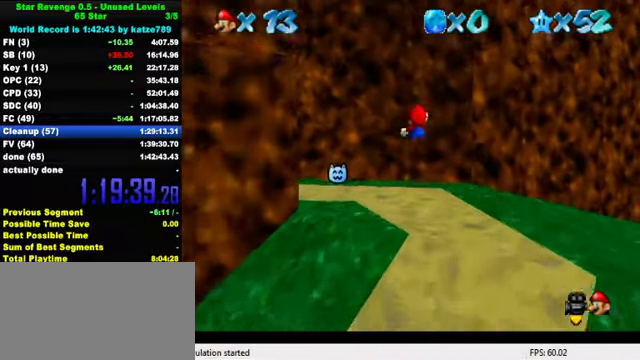
{"keys": ["left", "shift", "up"], "events": [[67, "d", "up"], [100, "d", "down"], [234, "d", "up"], [300, "right", "up"], [367, "left", "down"], [434, "shift", "down"]]}
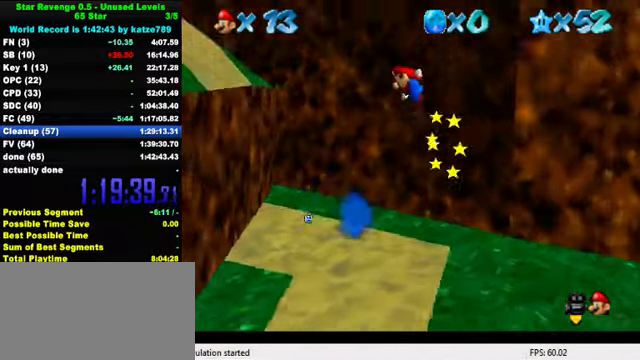
{"keys": ["left", "up"], "events": [[34, "ctrl", "down"], [234, "ctrl", "up"], [267, "shift", "up"], [334, "d", "down"], [434, "d", "up"]]}
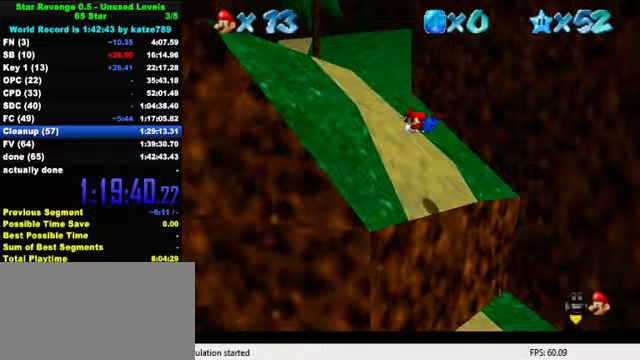
{"keys": ["up"], "events": [[100, "left", "up"], [233, "shift", "down"], [400, "shift", "up"]]}
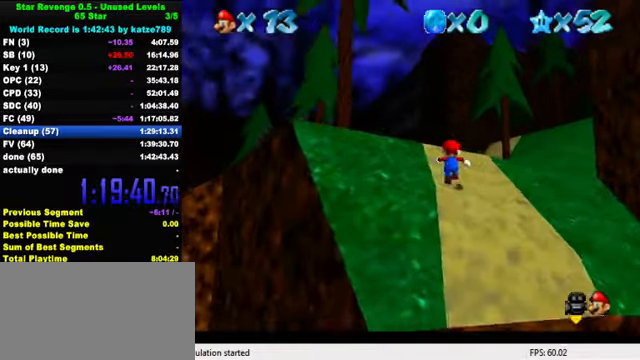
{"keys": ["ctrl", "shift", "up"], "events": [[200, "left", "down"], [267, "shift", "down"], [300, "left", "up"], [367, "ctrl", "down"]]}
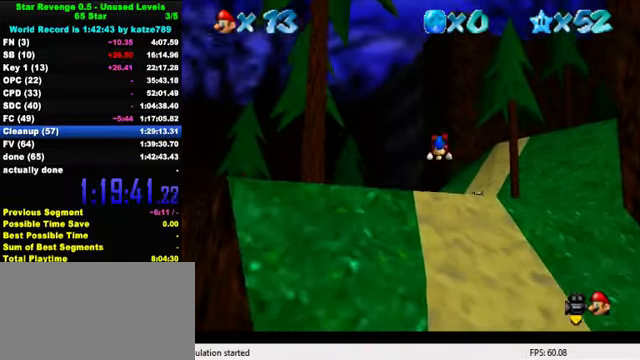
{"keys": ["ctrl", "up"], "events": [[33, "ctrl", "up"], [33, "shift", "up"], [167, "w", "down"], [200, "w", "up"], [300, "s", "down"], [400, "s", "up"], [500, "ctrl", "down"]]}
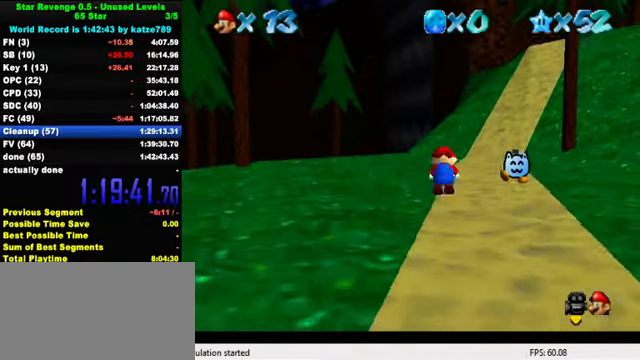
{"keys": ["up"], "events": [[67, "shift", "down"], [200, "ctrl", "up"], [233, "shift", "up"]]}
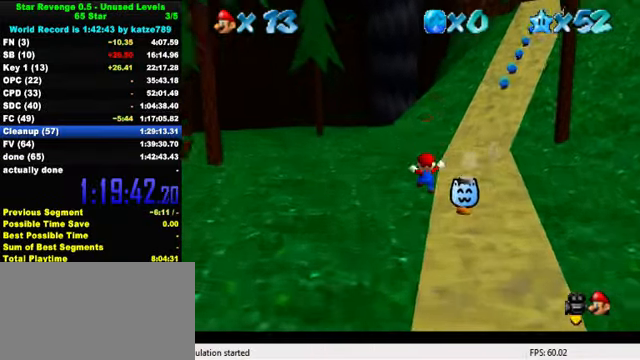
{"keys": ["ctrl", "shift", "up"], "events": [[67, "left", "down"], [100, "ctrl", "down"], [133, "left", "up"], [267, "ctrl", "up"], [467, "ctrl", "down"], [500, "shift", "down"]]}
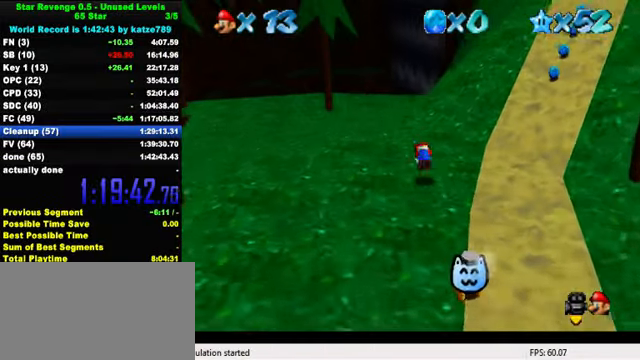
{"keys": ["up"], "events": [[133, "ctrl", "up"], [133, "shift", "up"]]}
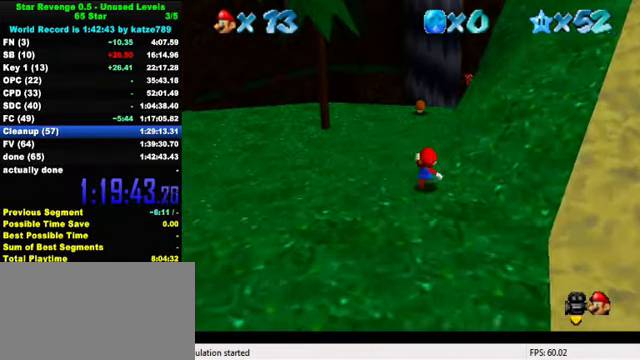
{"keys": ["up"], "events": [[67, "ctrl", "down"], [67, "shift", "down"], [267, "ctrl", "up"], [267, "shift", "up"], [400, "a", "down"], [467, "a", "up"]]}
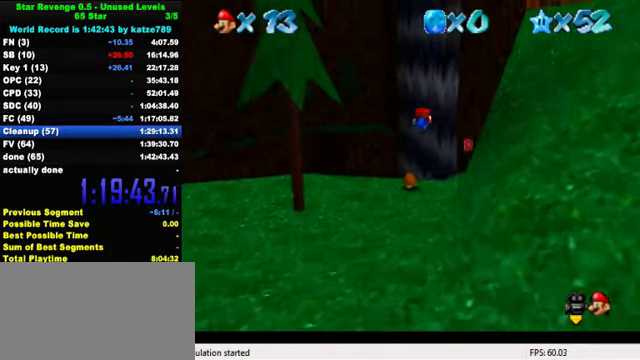
{"keys": ["up"], "events": [[67, "a", "down"], [133, "a", "up"], [233, "a", "down"], [333, "a", "up"]]}
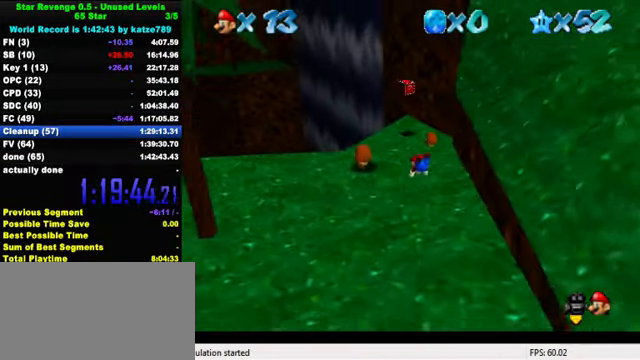
{"keys": ["up"], "events": [[167, "ctrl", "down"], [233, "shift", "down"], [367, "ctrl", "up"], [400, "shift", "up"]]}
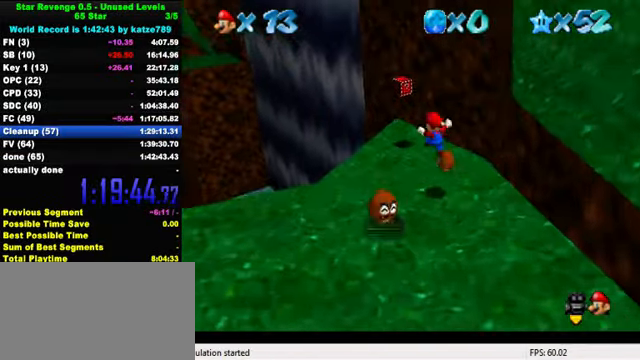
{"keys": ["up"], "events": []}
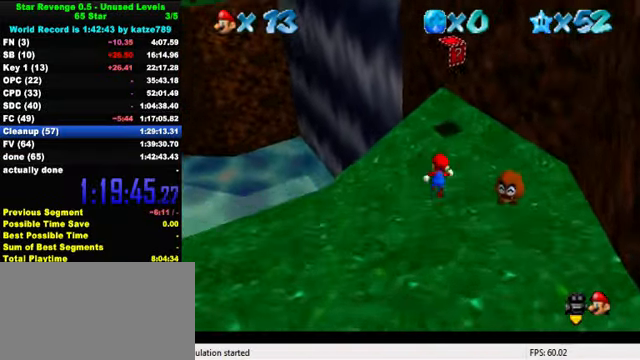
{"keys": [], "events": [[500, "up", "up"]]}
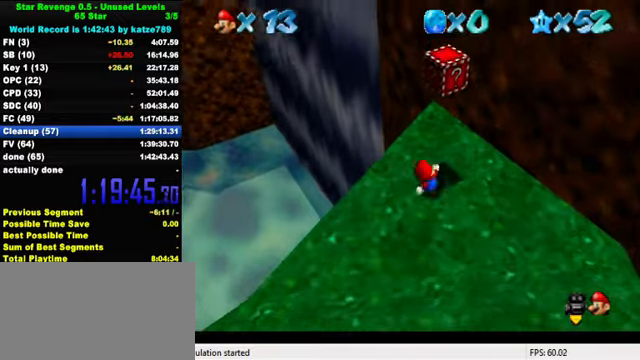
{"keys": ["up"], "events": [[33, "down", "down"], [100, "shift", "down"], [233, "shift", "up"], [266, "down", "up"], [366, "up", "down"]]}
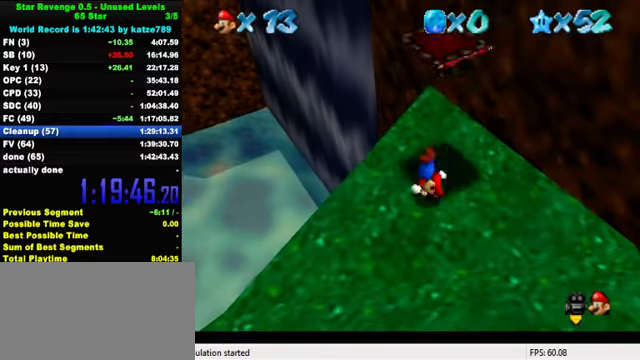
{"keys": ["ctrl"], "events": [[133, "shift", "down"], [400, "shift", "up"], [466, "up", "up"], [500, "ctrl", "down"]]}
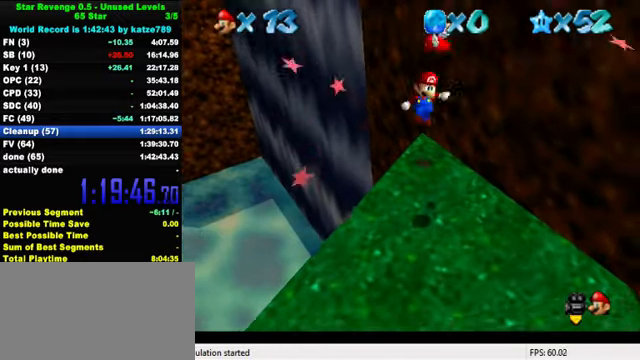
{"keys": ["down"], "events": [[33, "down", "down"], [166, "ctrl", "up"]]}
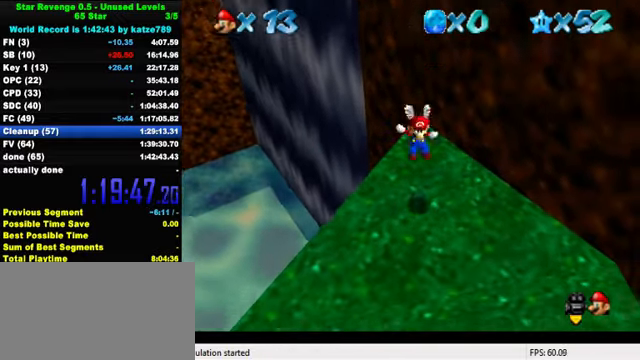
{"keys": ["down", "shift"], "events": [[200, "shift", "down"]]}
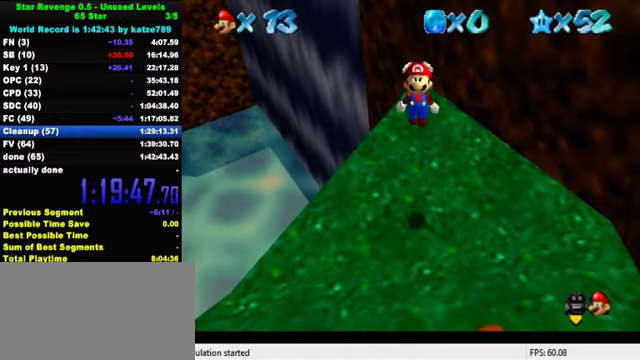
{"keys": ["down", "right", "shift"], "events": [[300, "ctrl", "down"], [433, "right", "down"], [500, "ctrl", "up"]]}
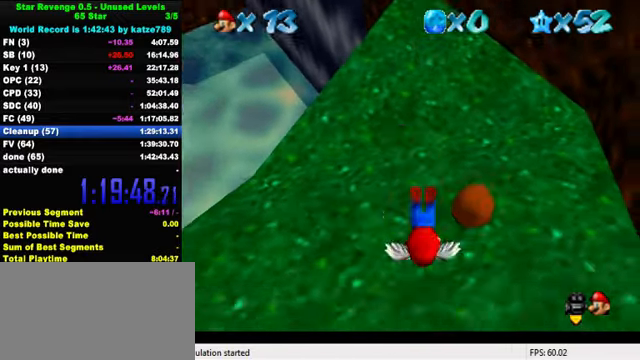
{"keys": ["right"], "events": [[33, "shift", "up"], [166, "ctrl", "down"], [200, "shift", "down"], [300, "down", "up"], [366, "ctrl", "up"], [366, "shift", "up"]]}
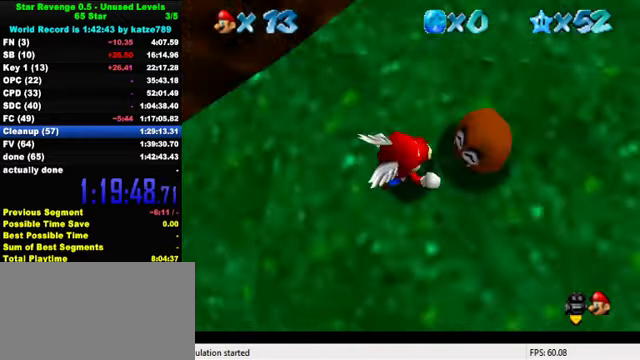
{"keys": [], "events": [[100, "shift", "down"], [100, "up", "down"], [200, "shift", "up"], [266, "ctrl", "down"], [266, "right", "up"], [400, "ctrl", "up"], [500, "up", "up"]]}
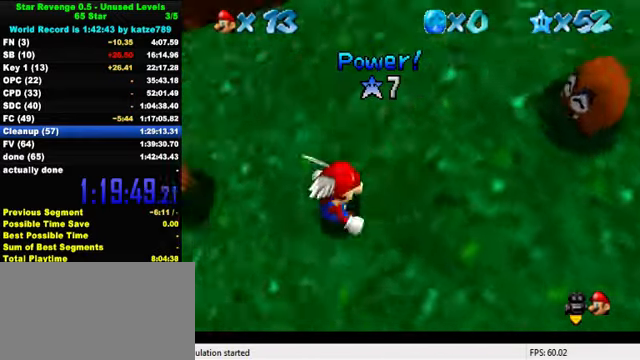
{"keys": ["ctrl", "shift"], "events": [[500, "ctrl", "down"], [500, "shift", "down"]]}
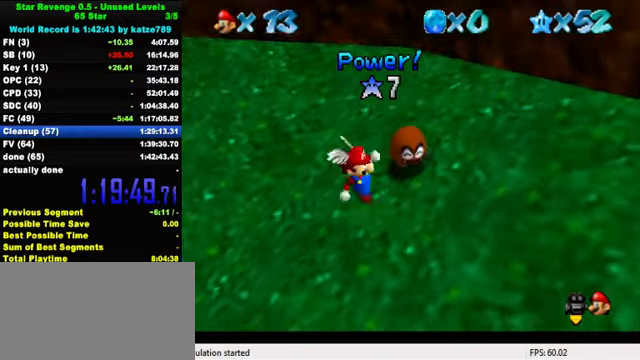
{"keys": ["right", "shift"], "events": [[33, "right", "down"], [200, "ctrl", "up"], [200, "down", "down"], [200, "shift", "up"], [366, "down", "up"], [500, "shift", "down"]]}
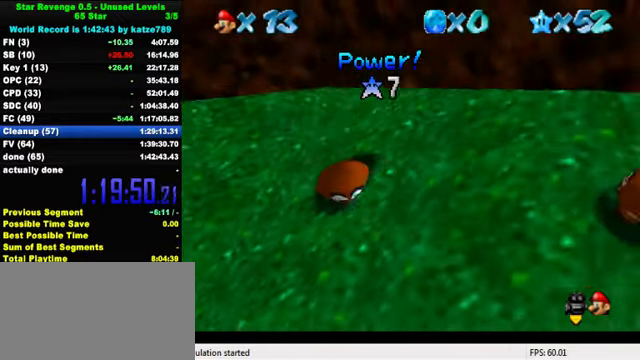
{"keys": ["right"], "events": [[100, "shift", "up"], [266, "shift", "down"], [466, "shift", "up"]]}
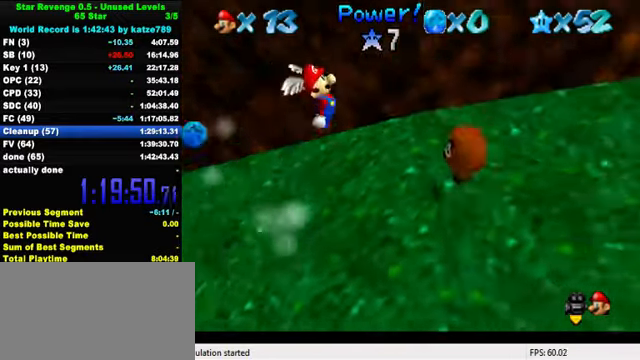
{"keys": ["right", "shift"], "events": [[334, "ctrl", "down"], [434, "shift", "down"], [467, "ctrl", "up"]]}
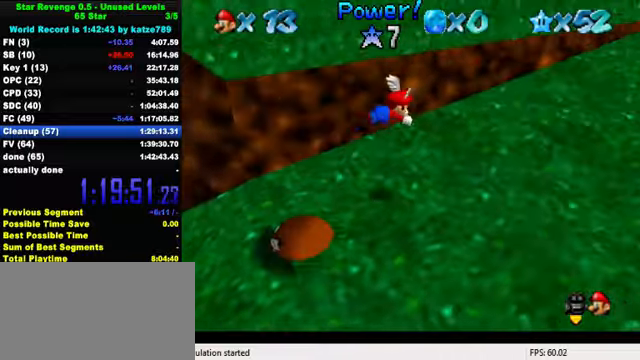
{"keys": ["right", "shift", "up"], "events": [[34, "shift", "up"], [100, "shift", "down"], [200, "shift", "up"], [267, "up", "down"], [367, "shift", "down"], [434, "shift", "up"], [500, "shift", "down"]]}